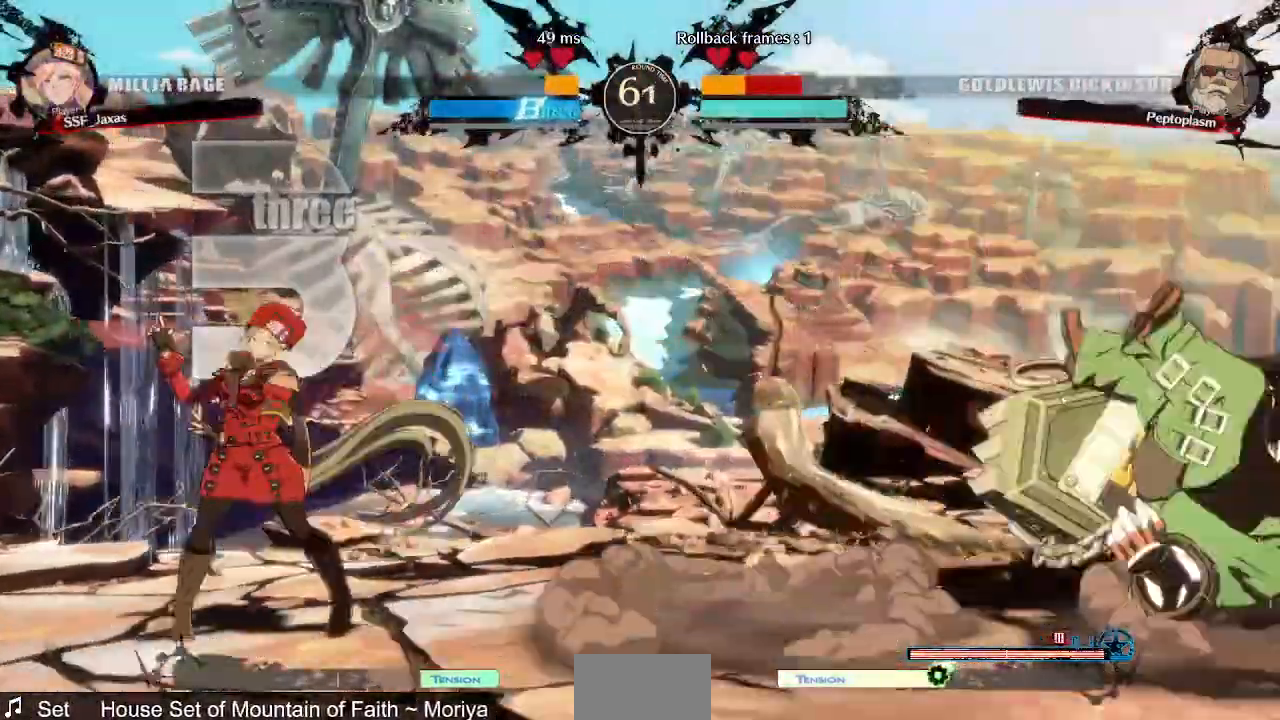
Gameplay with a controller (arcade stick); each line is a JSON object with the inputs held at the frame after it. "events" lists button and stick changes between this image and that frame as [ms after this image, input, new state], when the widget could be followed in between. Not read: L3 R3 SELECT START.
{"buttons": ["DPAD_RIGHT"], "events": [[200, "DPAD_LEFT", "down"], [320, "DPAD_LEFT", "up"], [520, "DPAD_RIGHT", "down"]]}
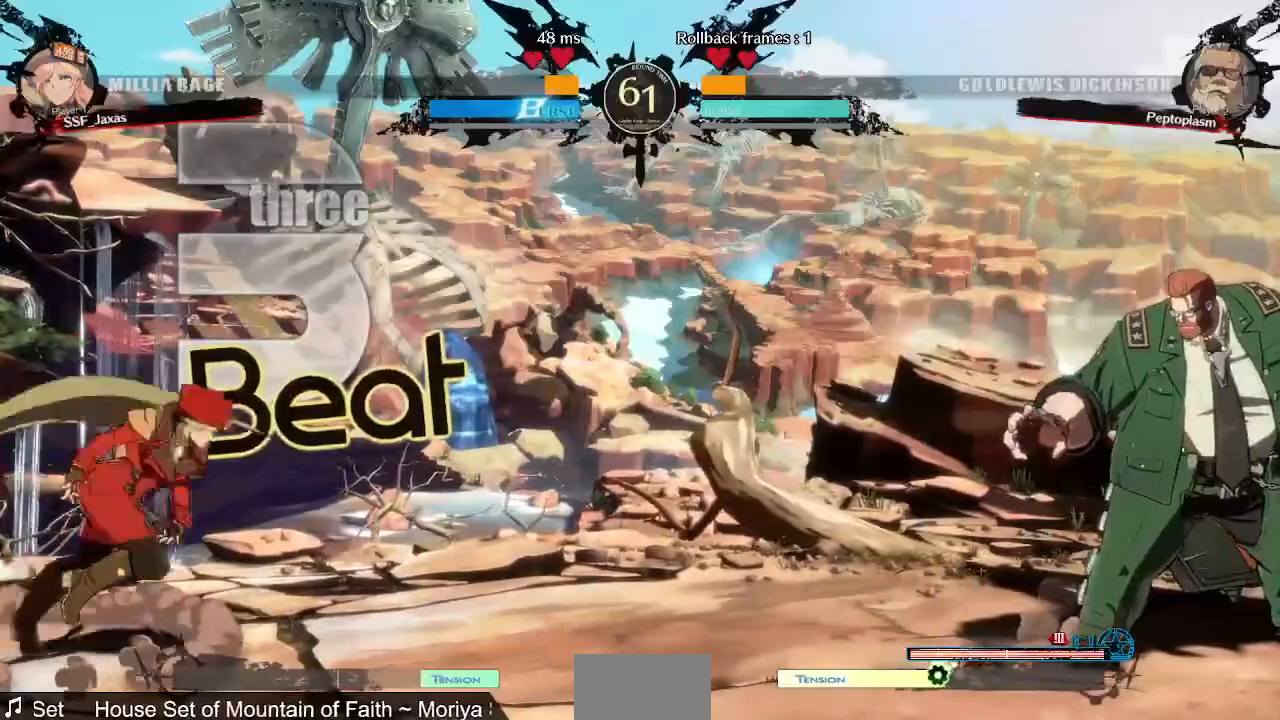
{"buttons": ["DPAD_UP", "DPAD_LEFT"], "events": [[400, "DPAD_LEFT", "down"], [400, "DPAD_RIGHT", "up"], [400, "DPAD_UP", "down"]]}
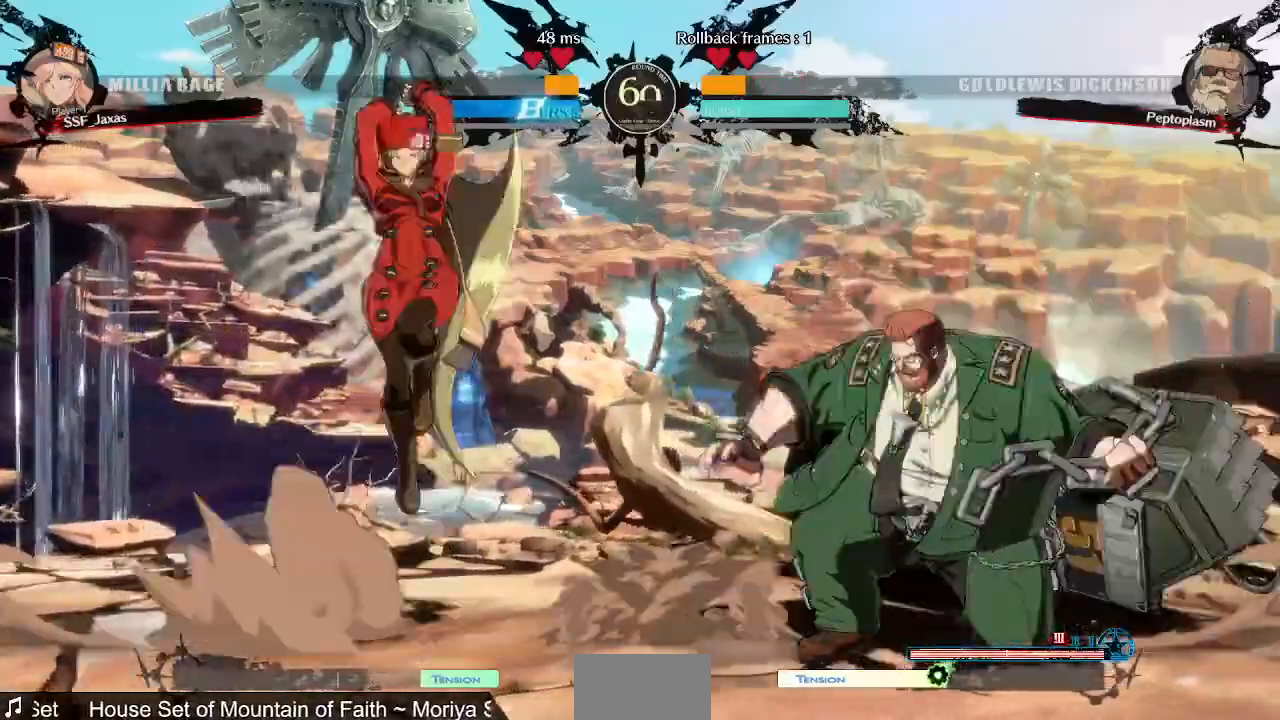
{"buttons": ["DPAD_LEFT"]}
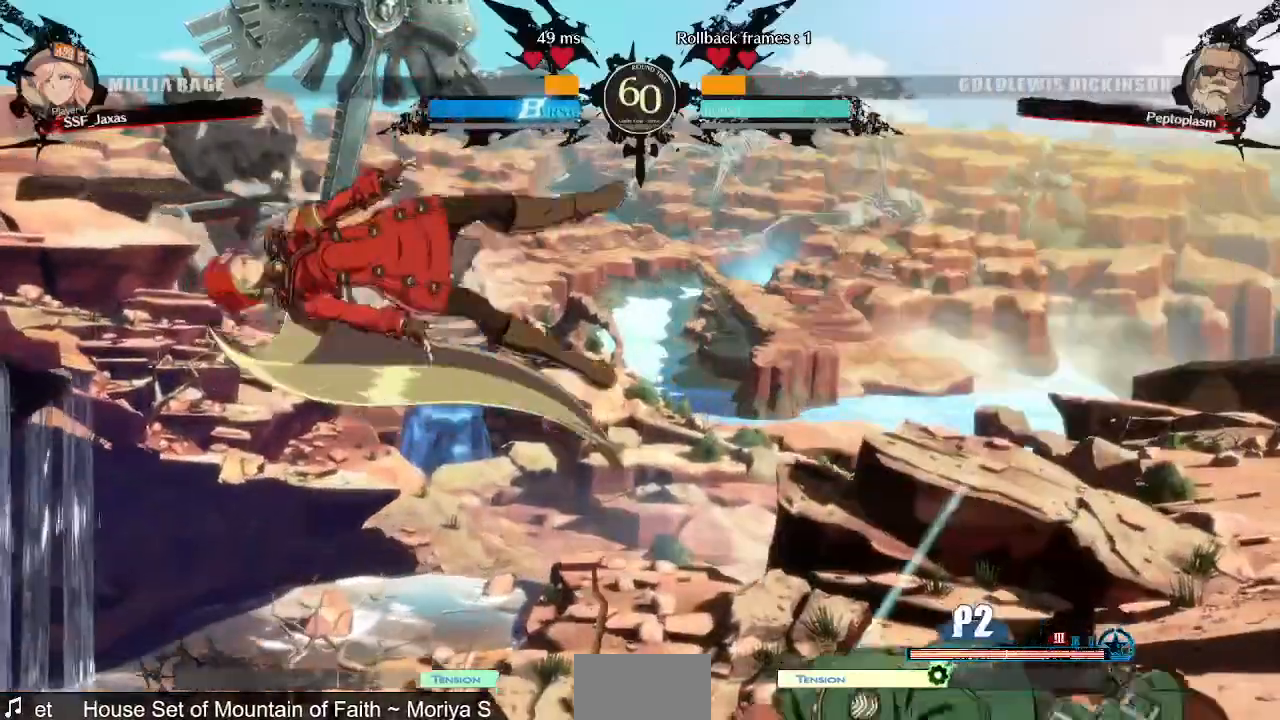
{"buttons": ["DPAD_LEFT"], "events": [[240, "DPAD_LEFT", "up"], [440, "DPAD_LEFT", "down"]]}